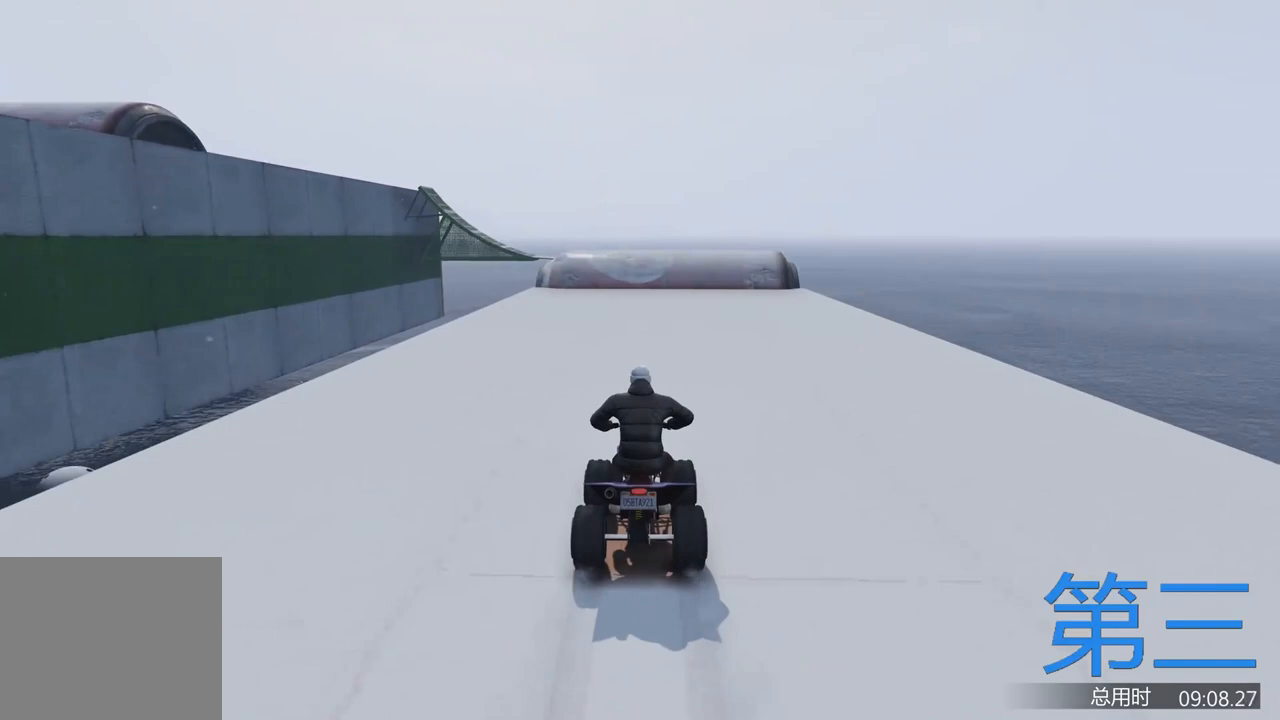
Gameplay with keyboard; each line is a JSON object with the keys held at the frame after it. "events" lists presses ("down") and releases ("up") of "a", "ctrl", "d", "e", "f", "q", "r", "s", "shift", "space", "tab" and "w" between this image and that frame as [ms after this image, input, new state], when the widget could be followed in between. No other keys are recorded. Mouse input is not recorded.
{"keys": ["w"], "events": []}
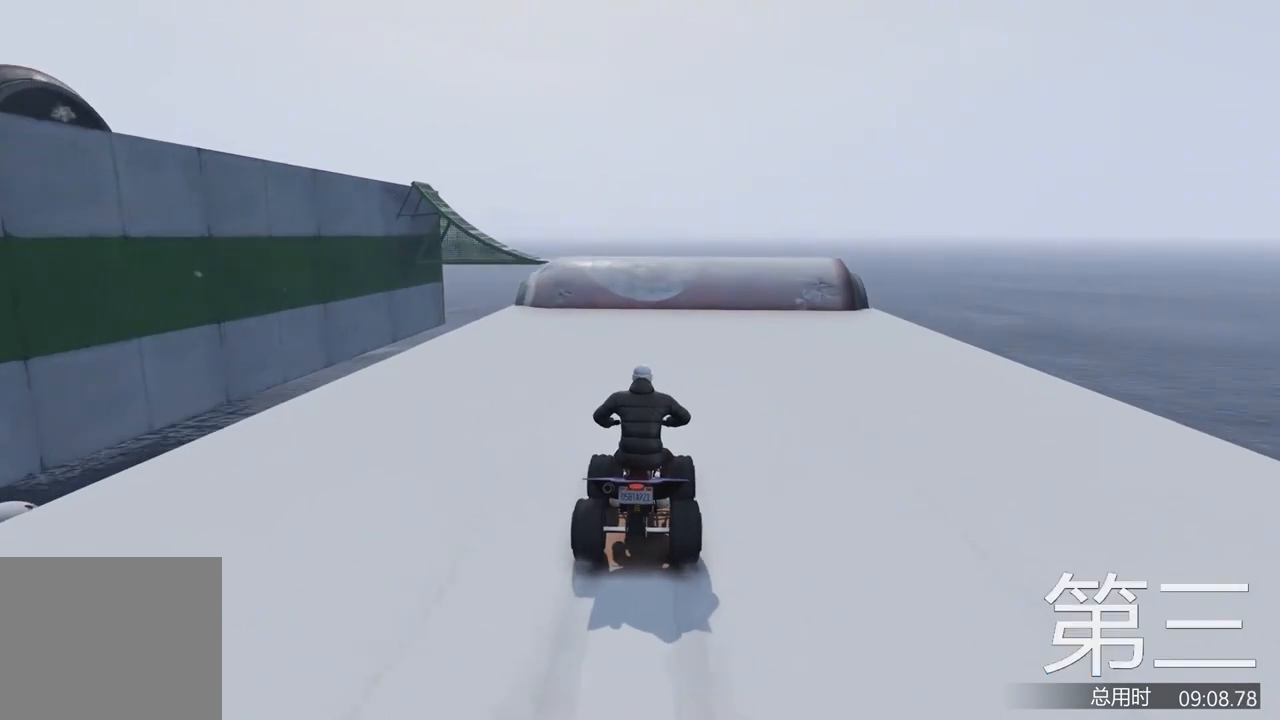
{"keys": ["s"], "events": [[67, "w", "up"], [500, "s", "down"]]}
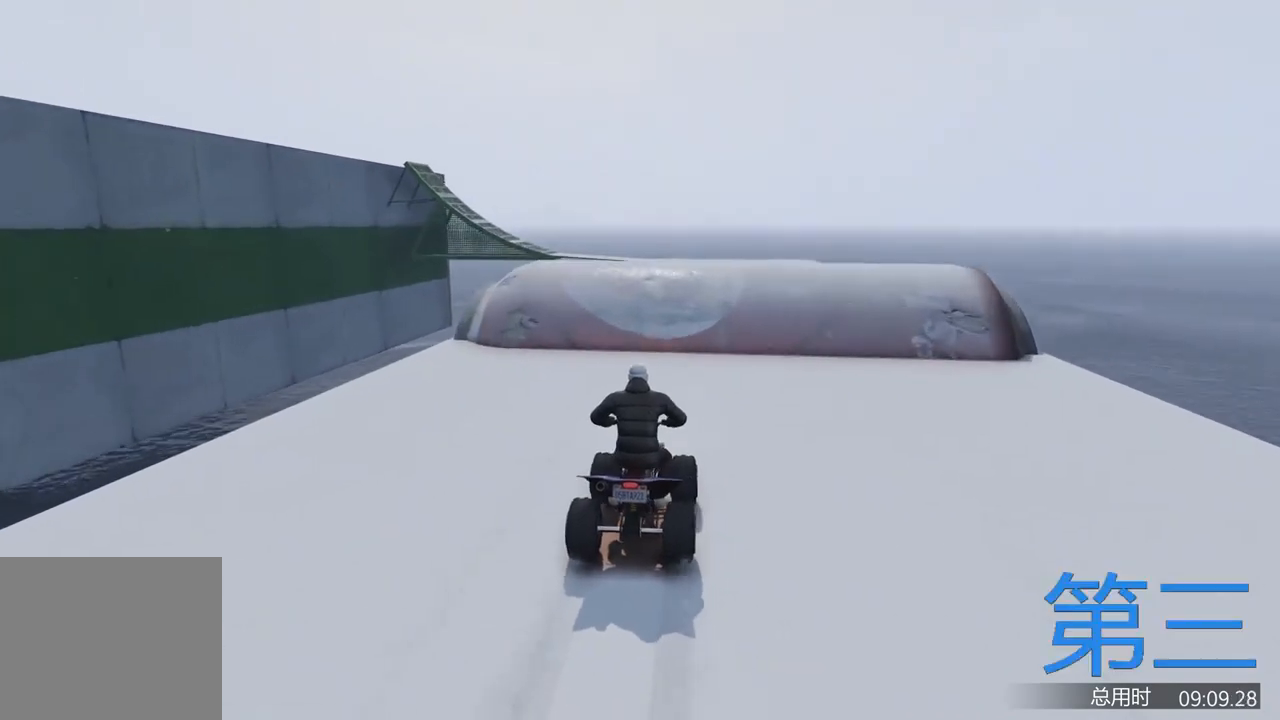
{"keys": [], "events": [[433, "s", "up"]]}
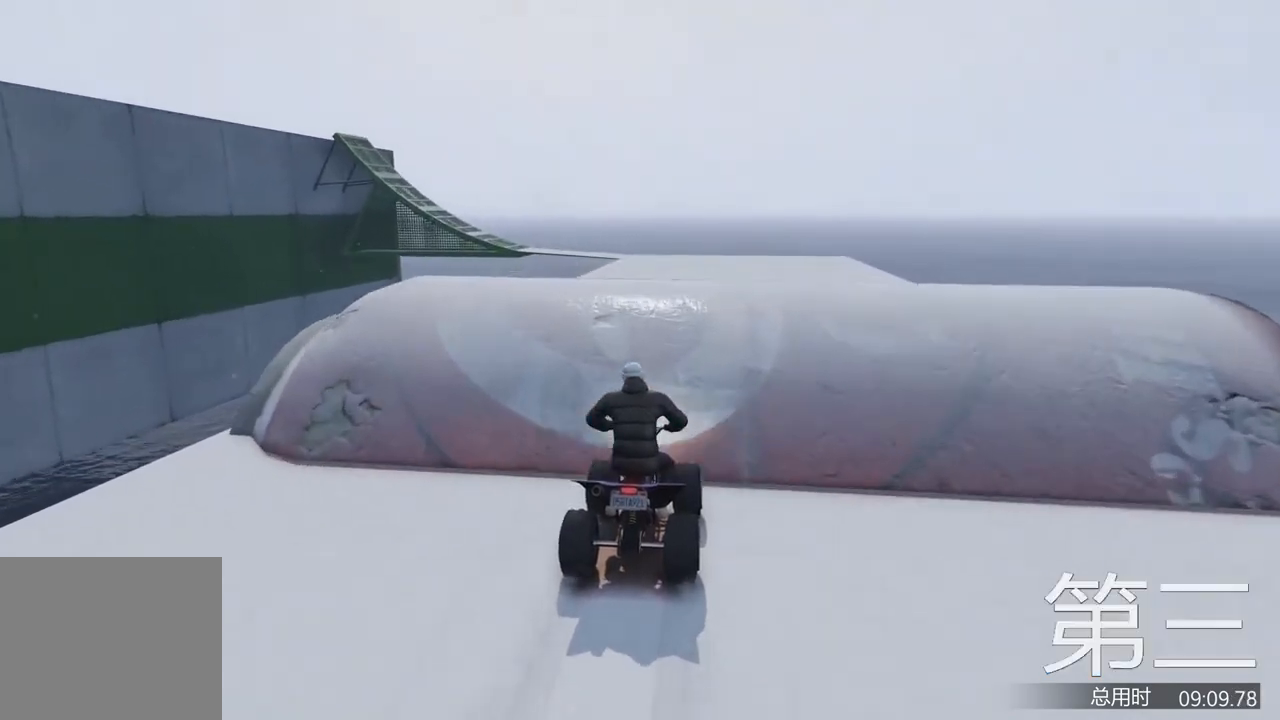
{"keys": [], "events": [[233, "w", "down"], [500, "w", "up"]]}
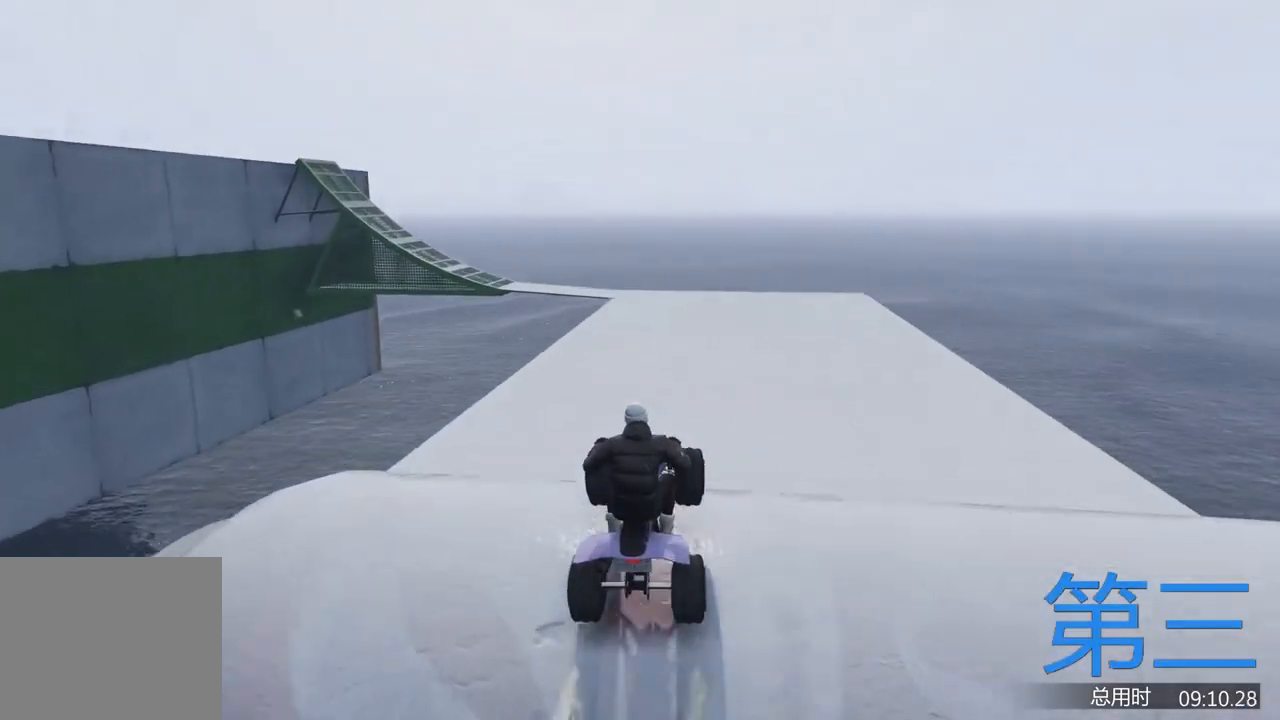
{"keys": ["w"], "events": [[200, "ctrl", "down"], [433, "ctrl", "up"], [500, "w", "down"]]}
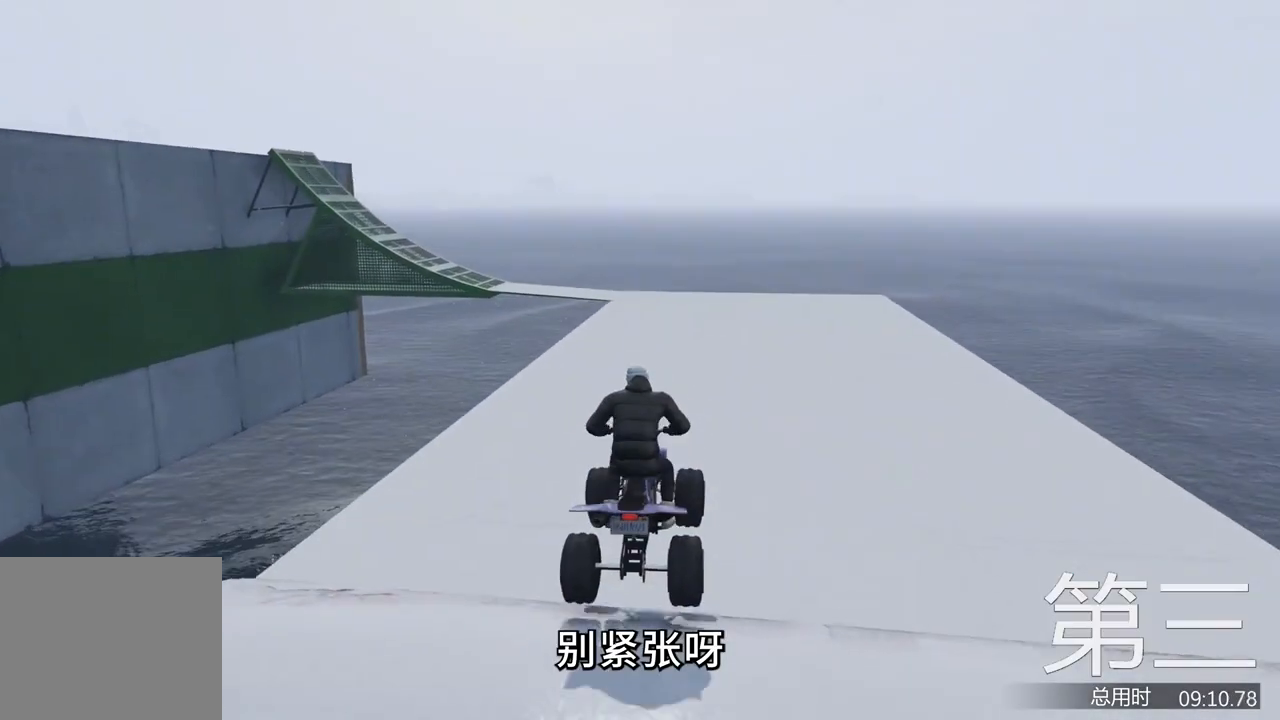
{"keys": ["w"], "events": [[300, "d", "down"], [433, "d", "up"]]}
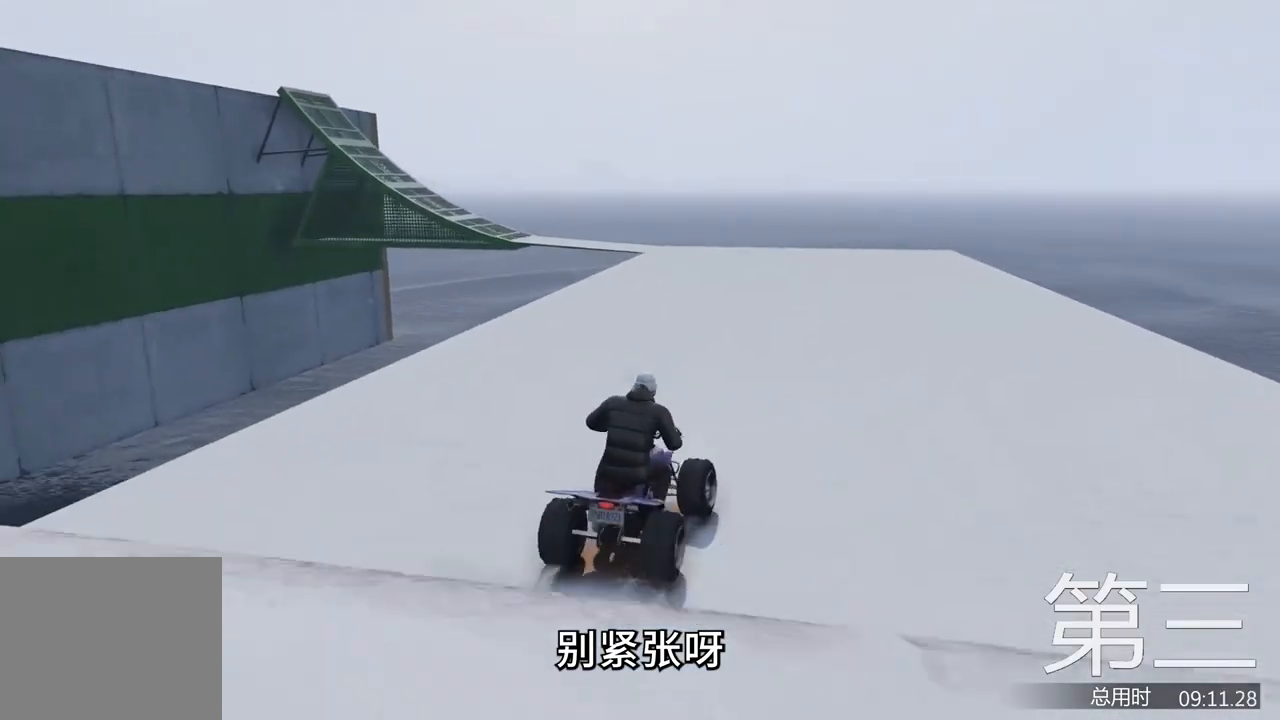
{"keys": ["a", "w"], "events": [[500, "a", "down"]]}
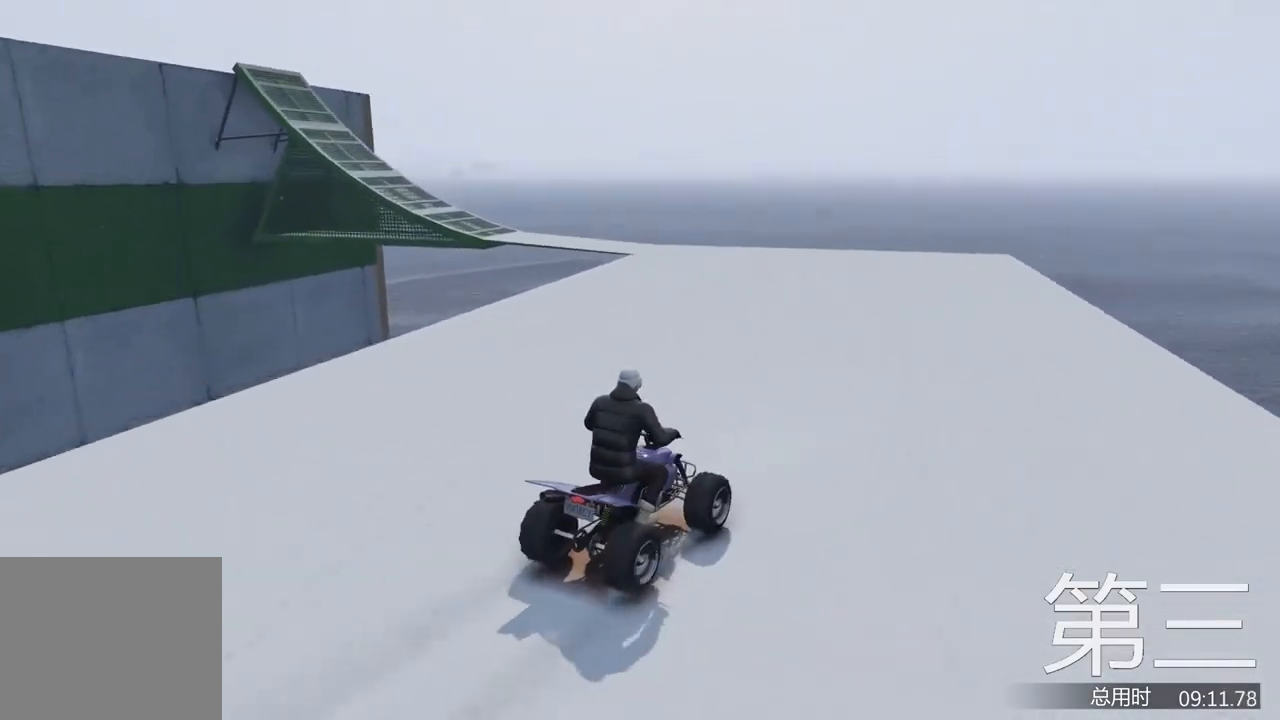
{"keys": ["w"], "events": [[100, "a", "up"]]}
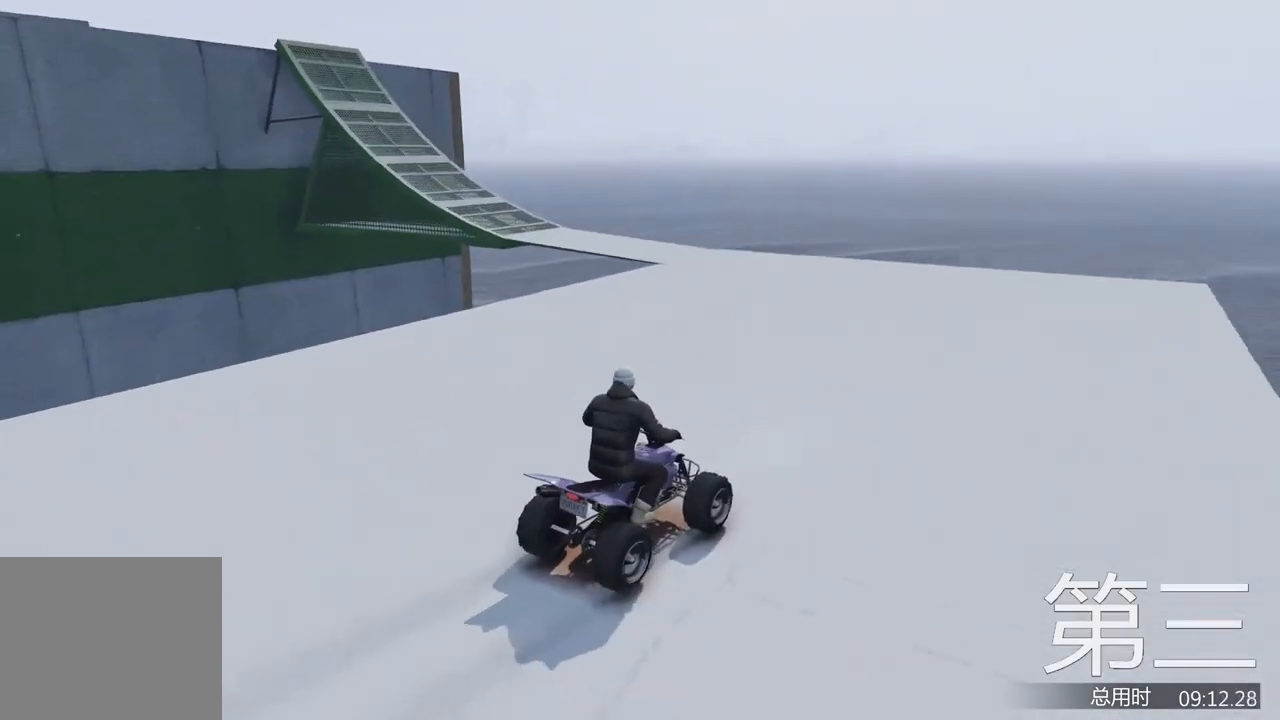
{"keys": ["a"], "events": [[33, "w", "up"], [167, "a", "down"]]}
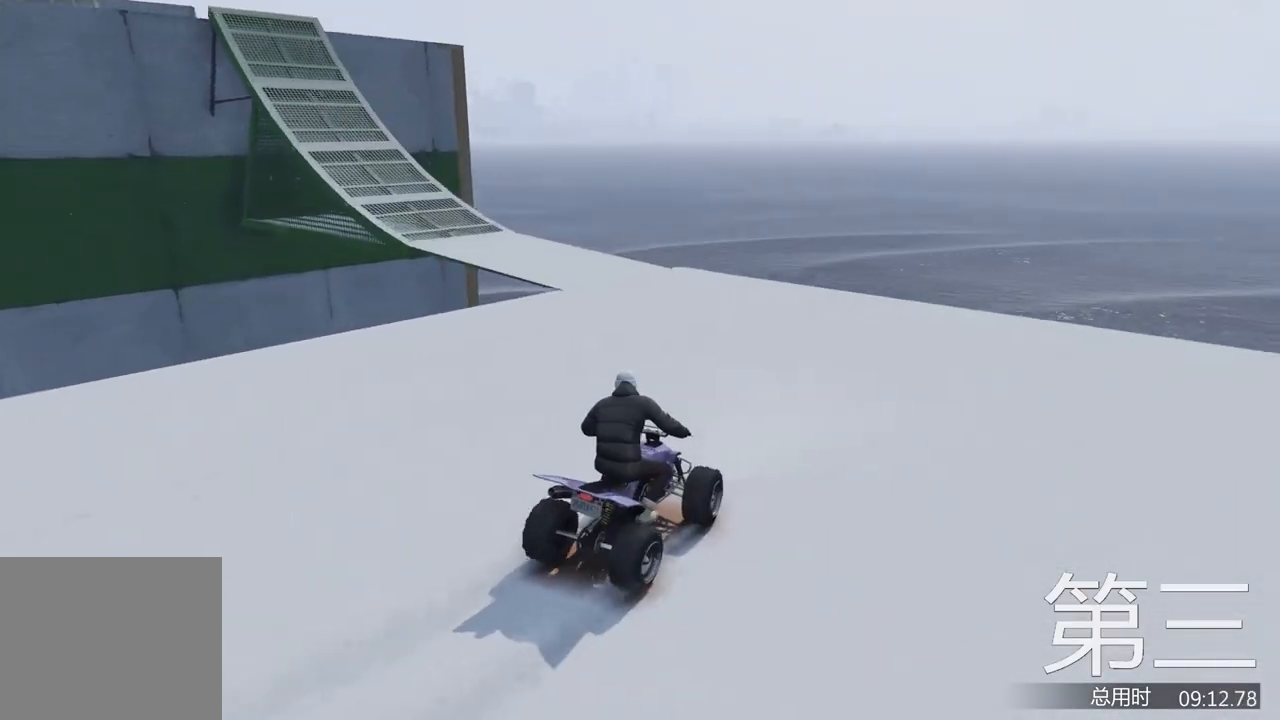
{"keys": ["a", "w"], "events": [[167, "a", "up"], [233, "w", "down"], [333, "a", "down"]]}
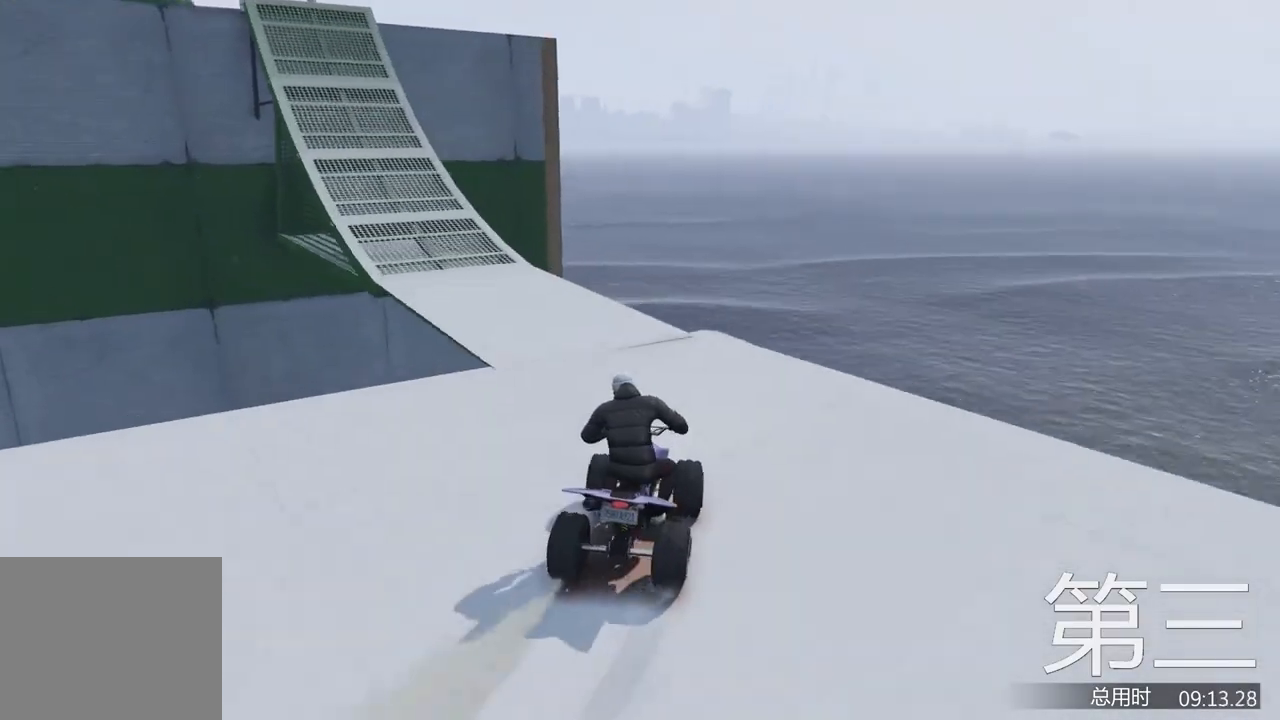
{"keys": ["a", "w"], "events": [[267, "a", "up"], [467, "a", "down"]]}
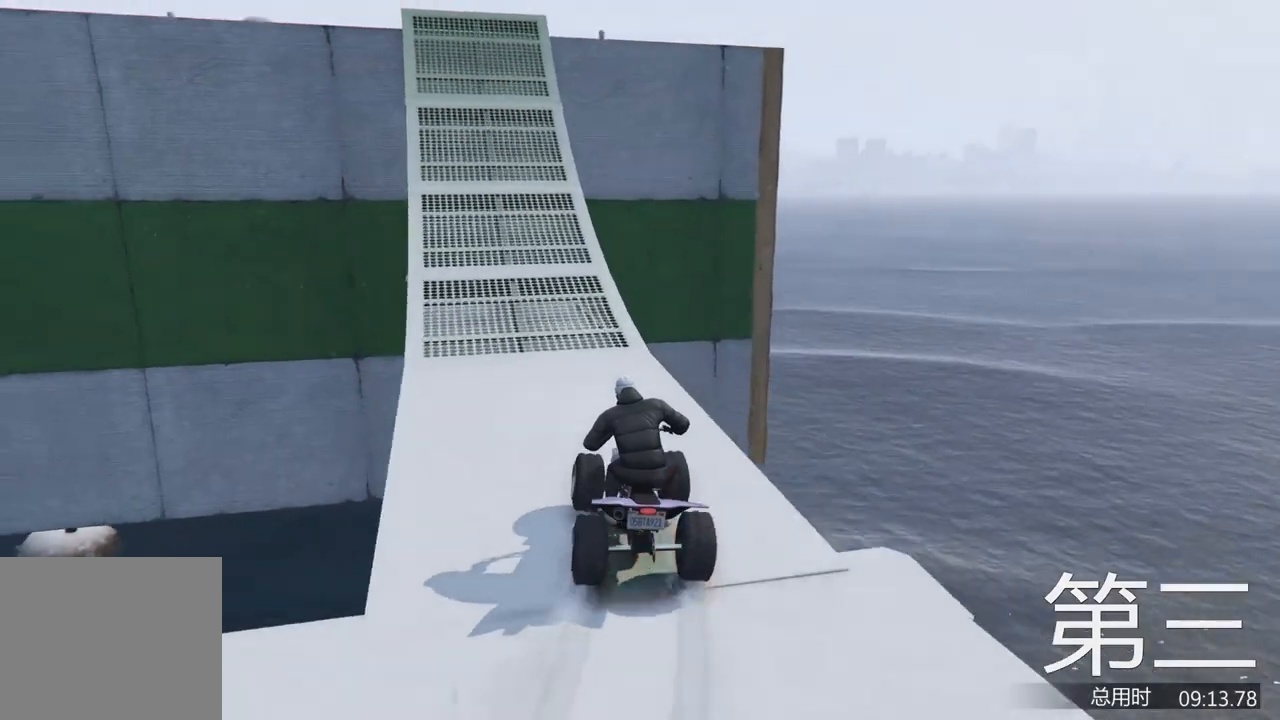
{"keys": [], "events": [[100, "a", "up"], [233, "d", "down"], [333, "d", "up"], [467, "w", "up"]]}
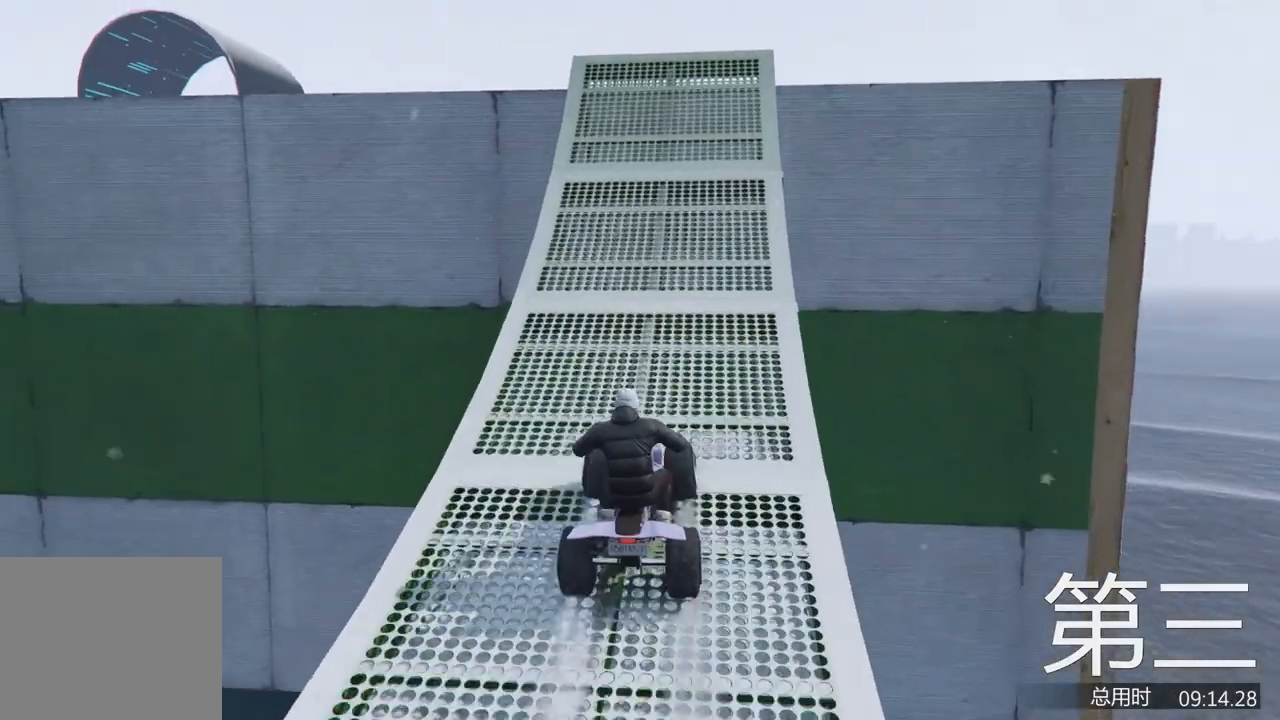
{"keys": [], "events": [[200, "w", "down"], [267, "w", "up"]]}
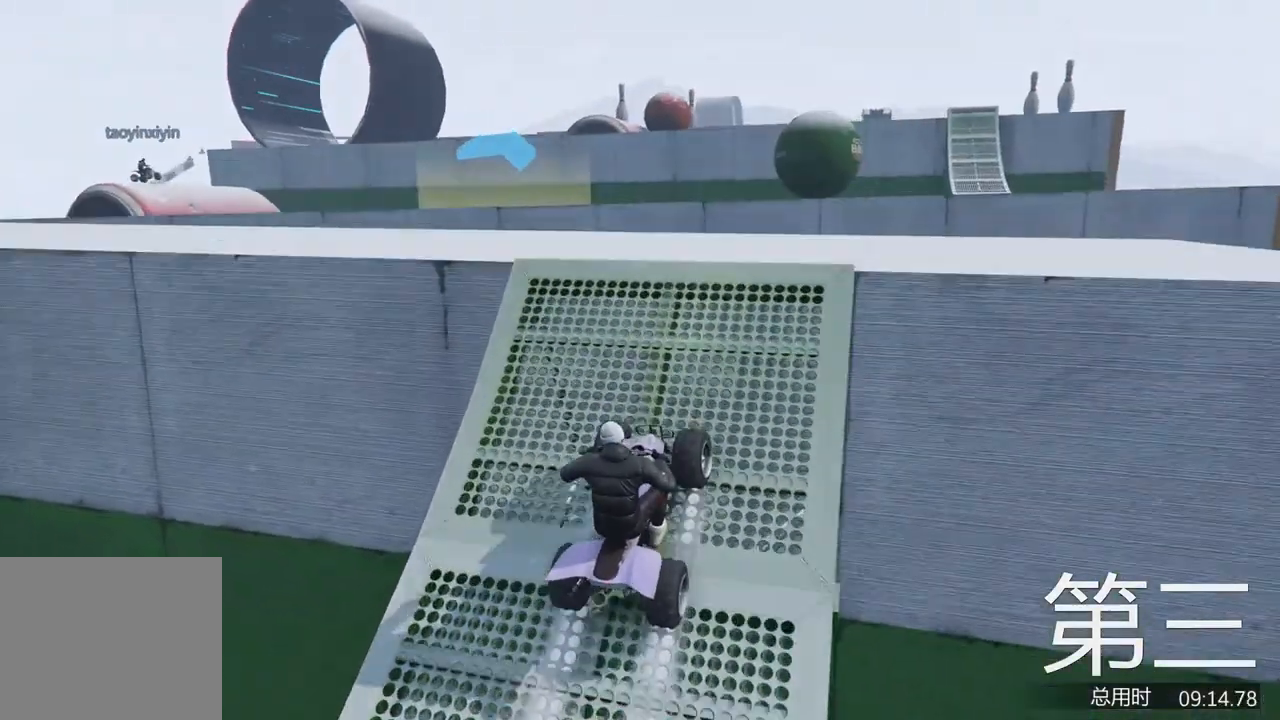
{"keys": [], "events": []}
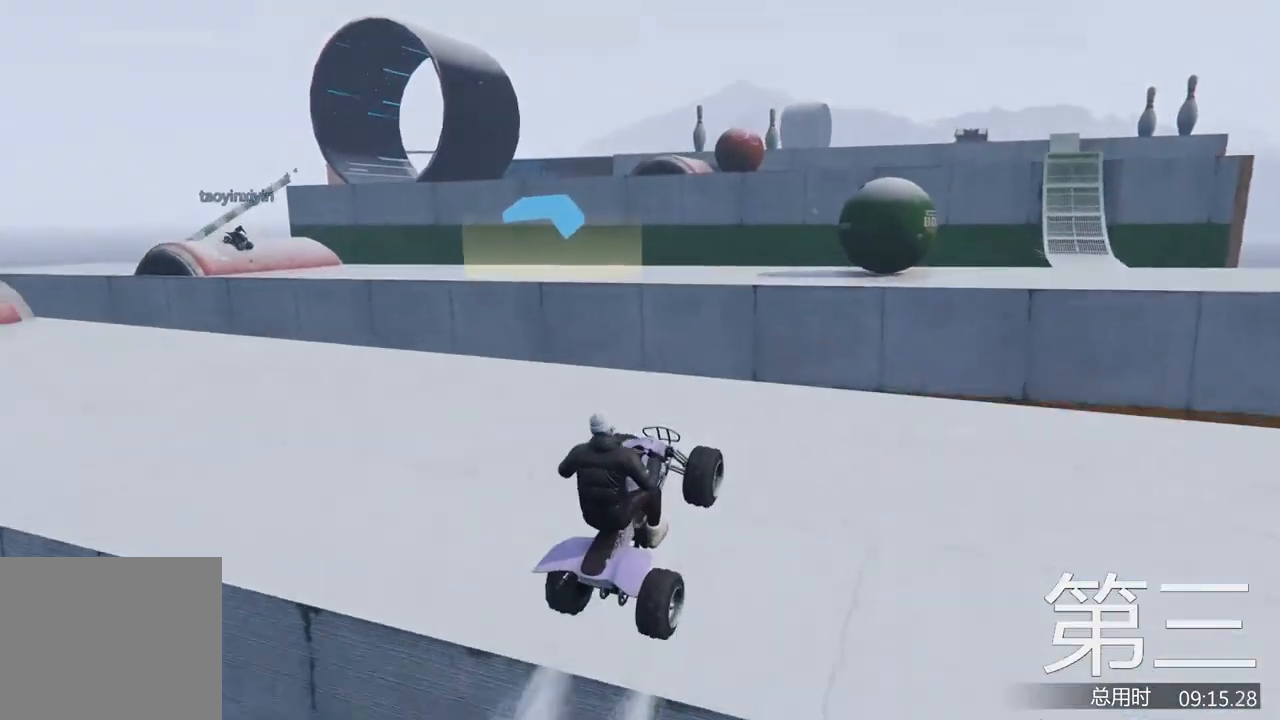
{"keys": [], "events": []}
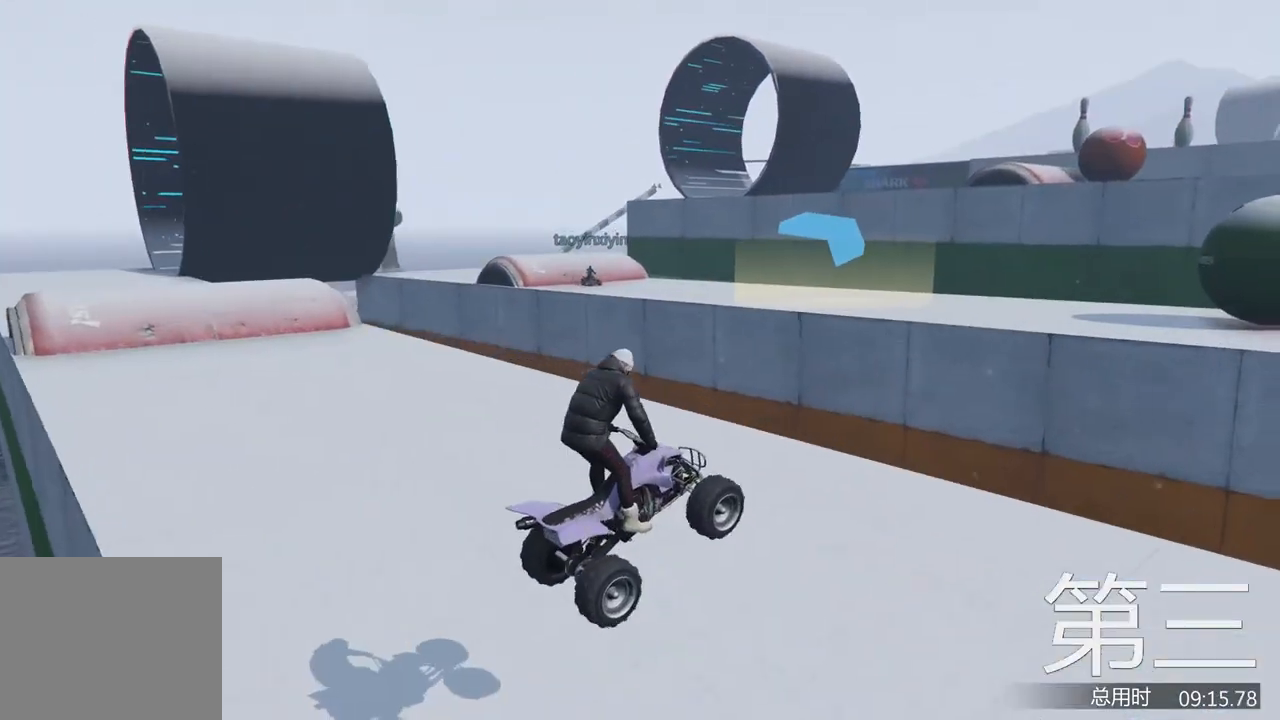
{"keys": ["a"], "events": [[100, "a", "down"]]}
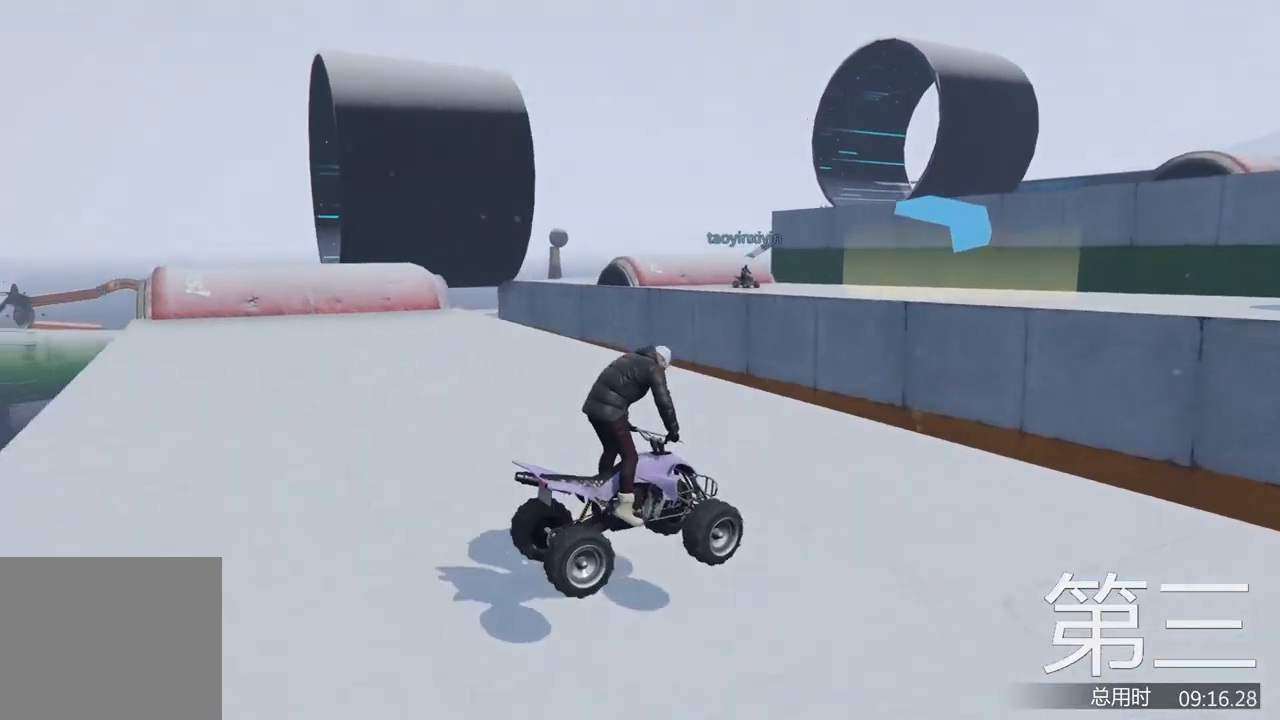
{"keys": ["a", "w"], "events": [[100, "w", "down"], [333, "w", "up"], [467, "w", "down"]]}
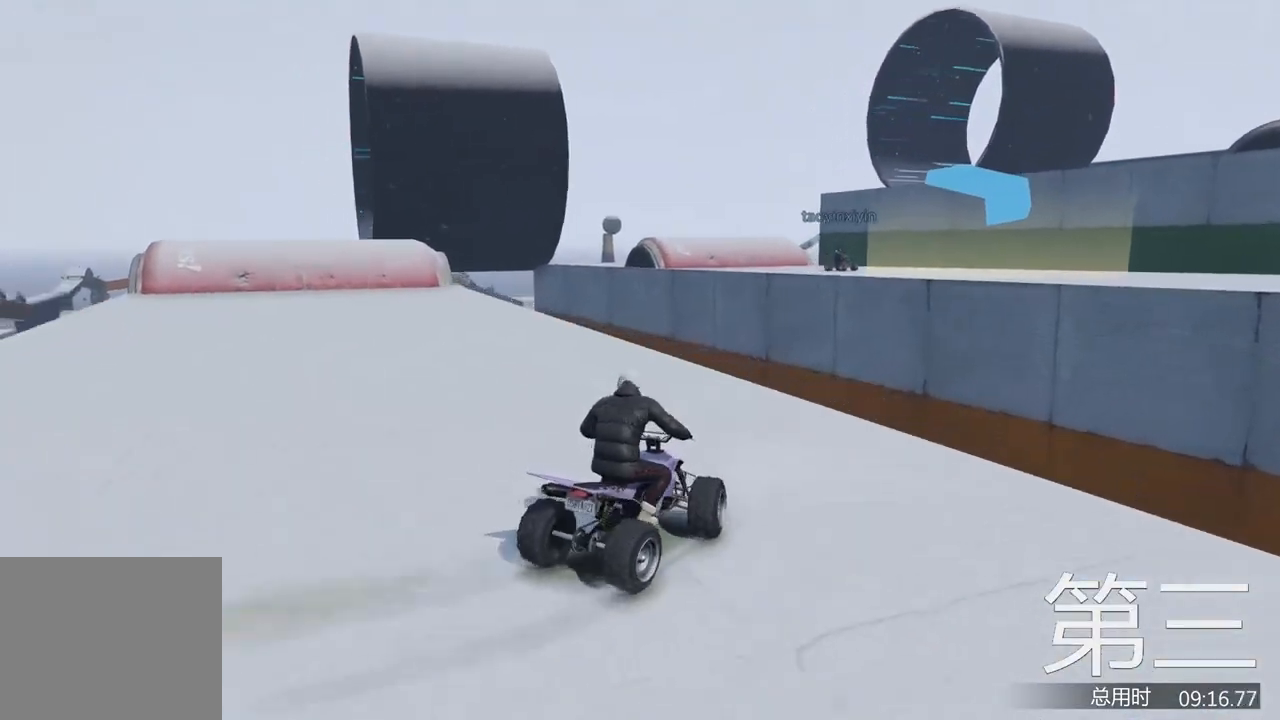
{"keys": ["w"], "events": [[267, "a", "up"]]}
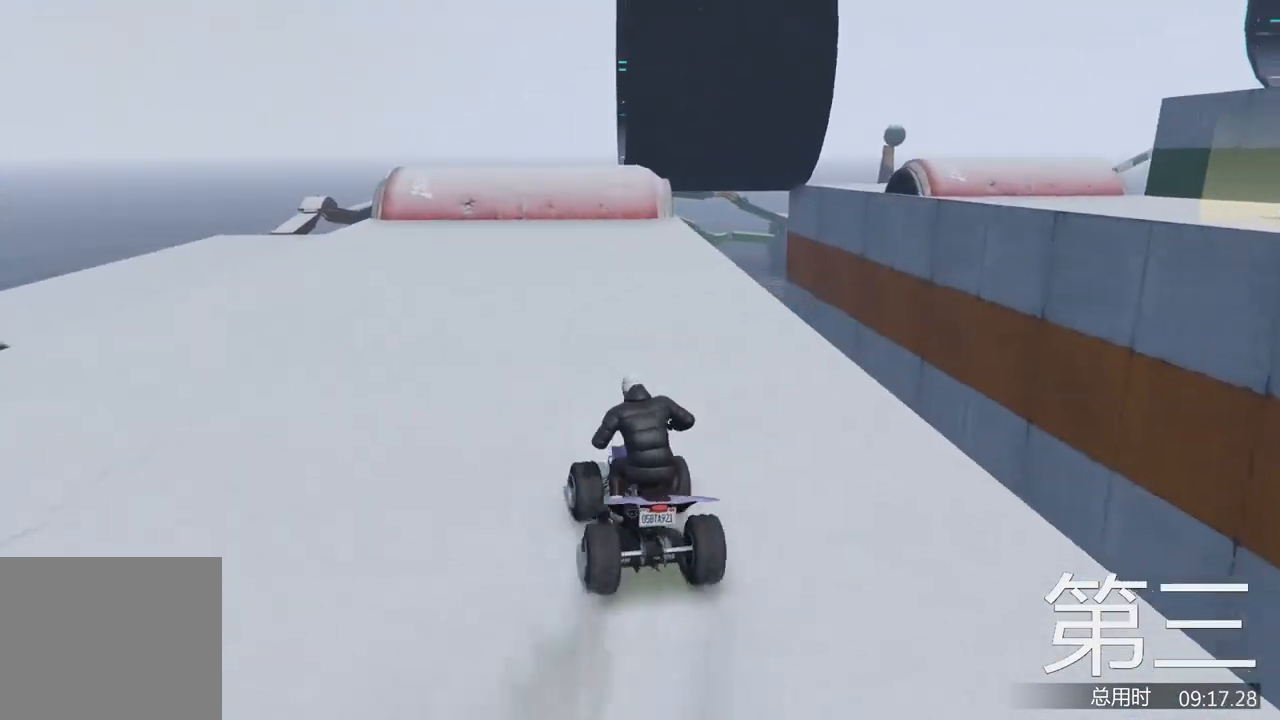
{"keys": ["w"], "events": [[333, "d", "down"], [433, "d", "up"]]}
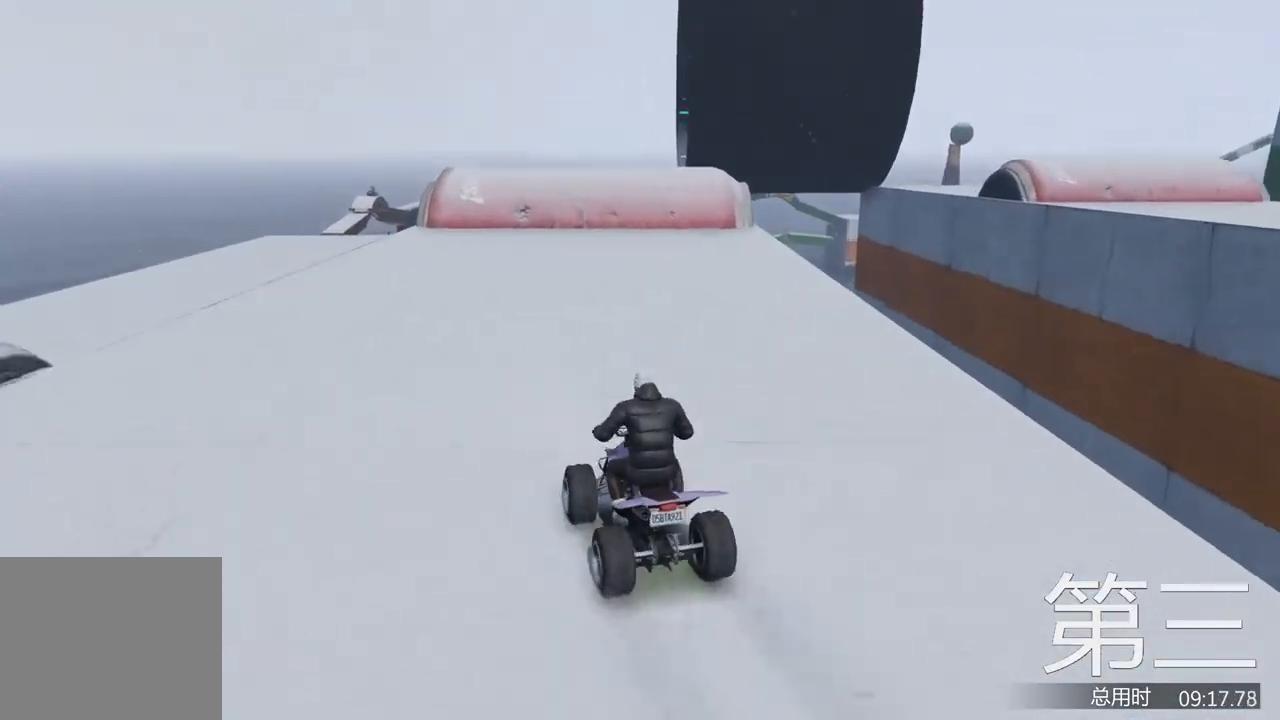
{"keys": ["w"], "events": [[67, "a", "down"], [133, "a", "up"]]}
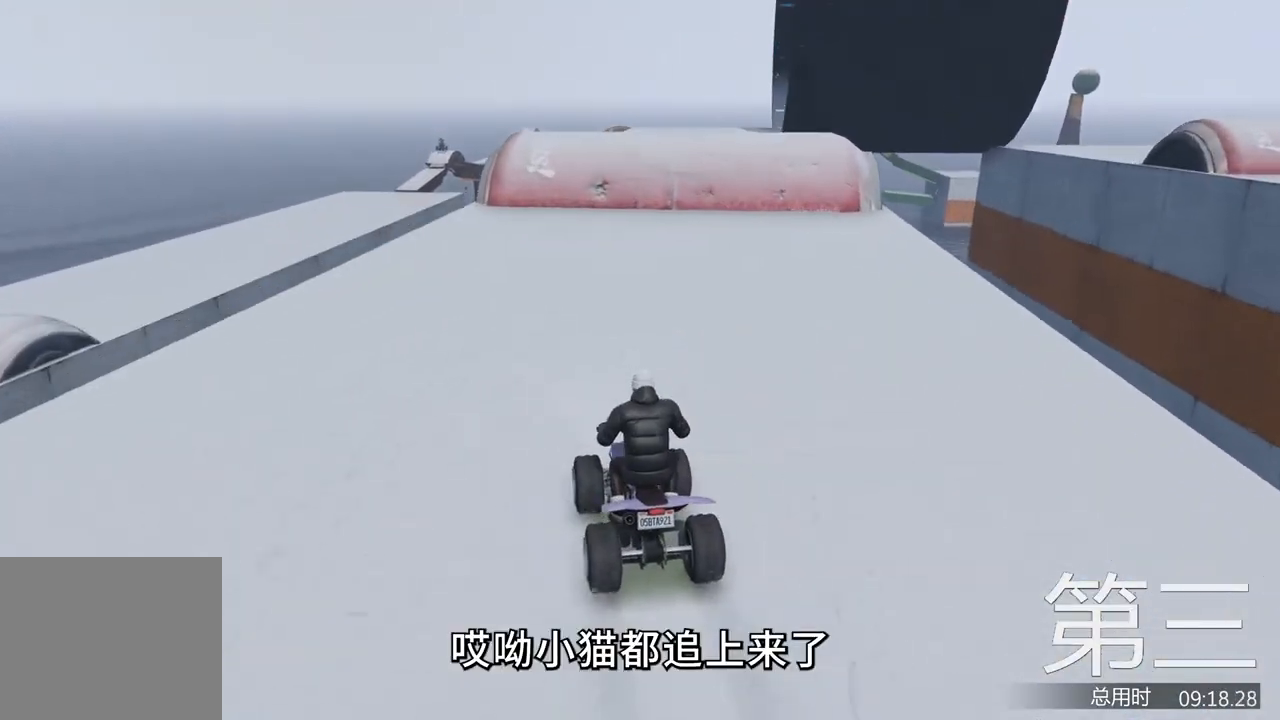
{"keys": ["w"], "events": [[33, "d", "down"], [100, "d", "up"], [467, "a", "down"], [500, "a", "up"]]}
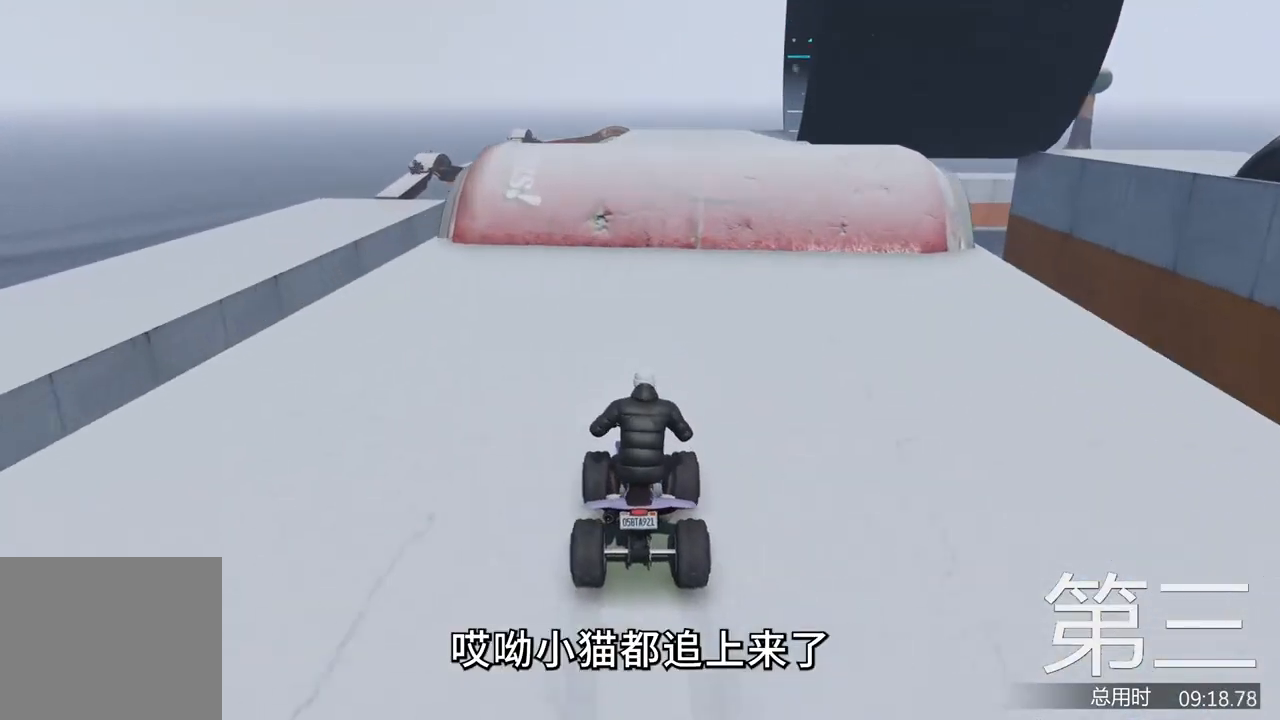
{"keys": [], "events": [[267, "d", "down"], [333, "d", "up"], [367, "w", "up"]]}
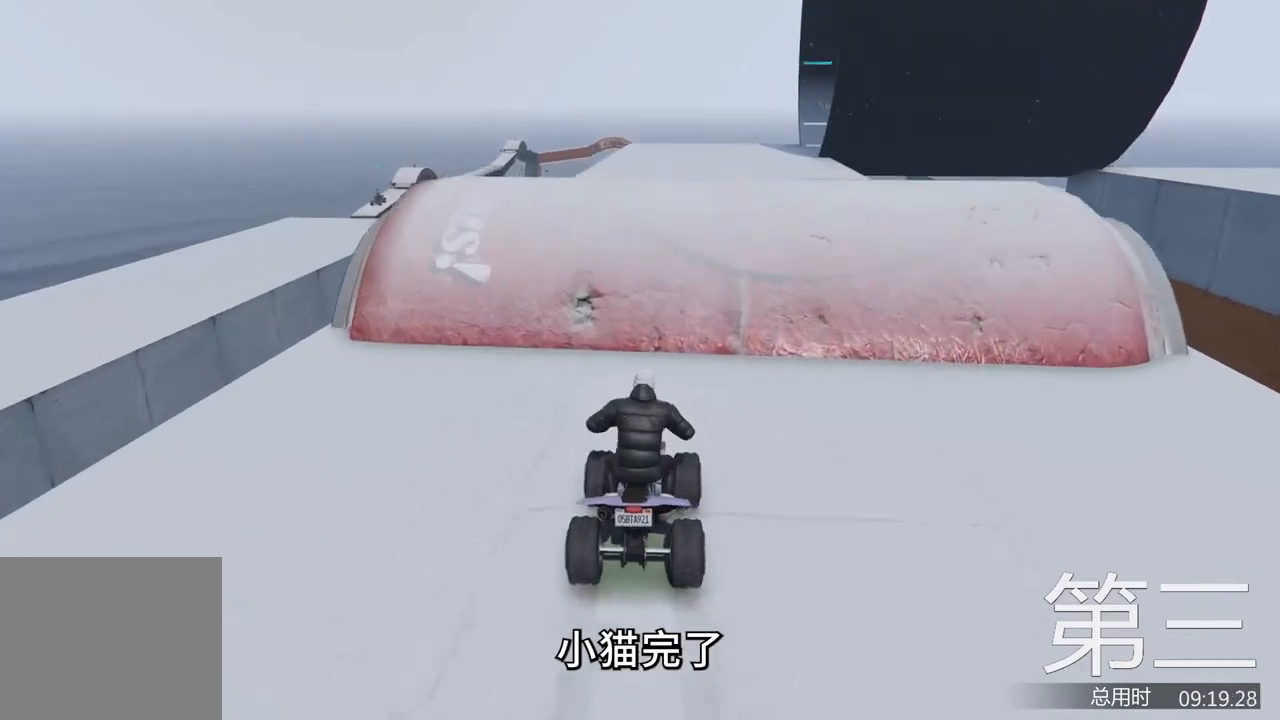
{"keys": ["w"], "events": [[200, "w", "down"]]}
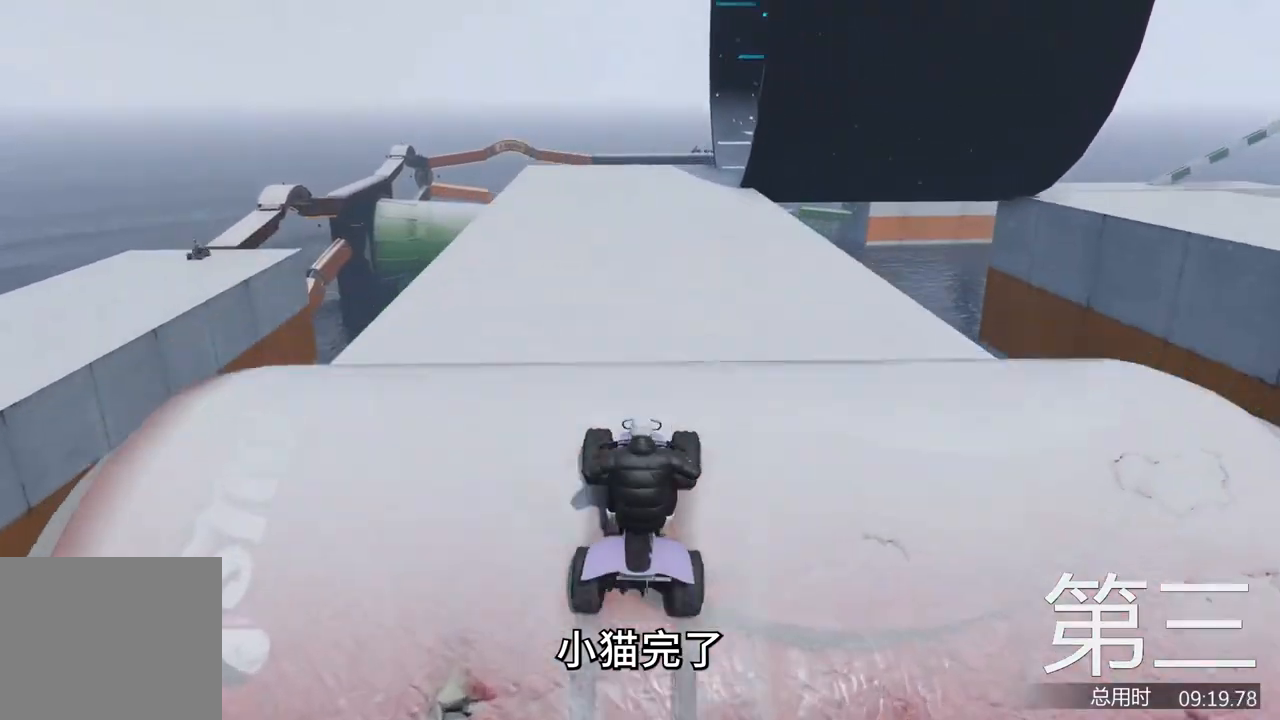
{"keys": ["ctrl"], "events": [[267, "ctrl", "down"], [300, "w", "up"]]}
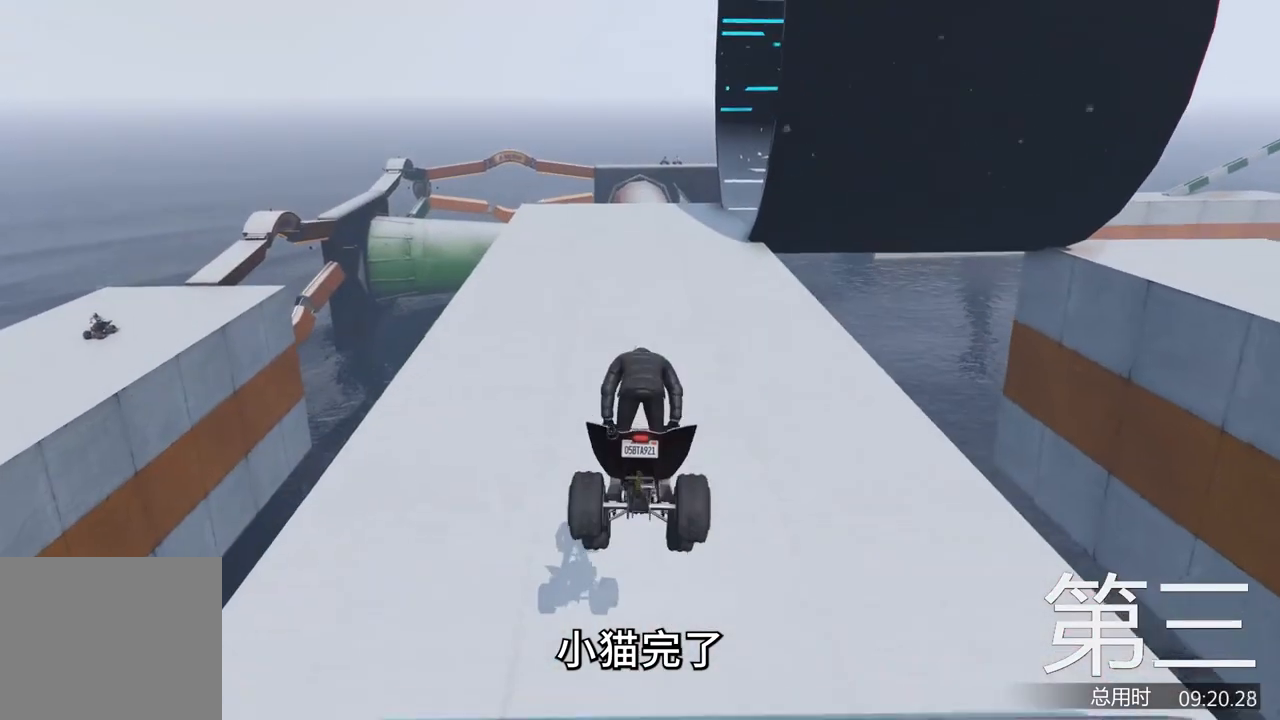
{"keys": ["ctrl", "s"], "events": [[200, "s", "down"]]}
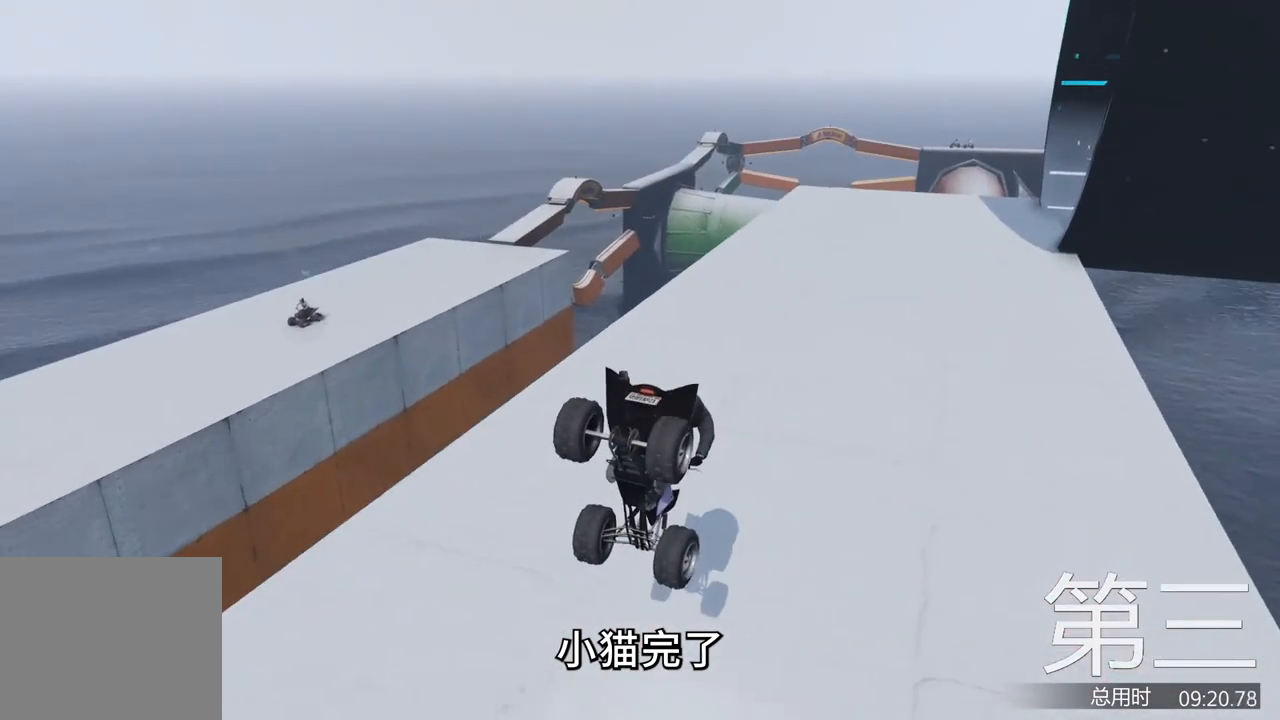
{"keys": ["ctrl", "s"], "events": [[67, "a", "down"], [133, "a", "up"]]}
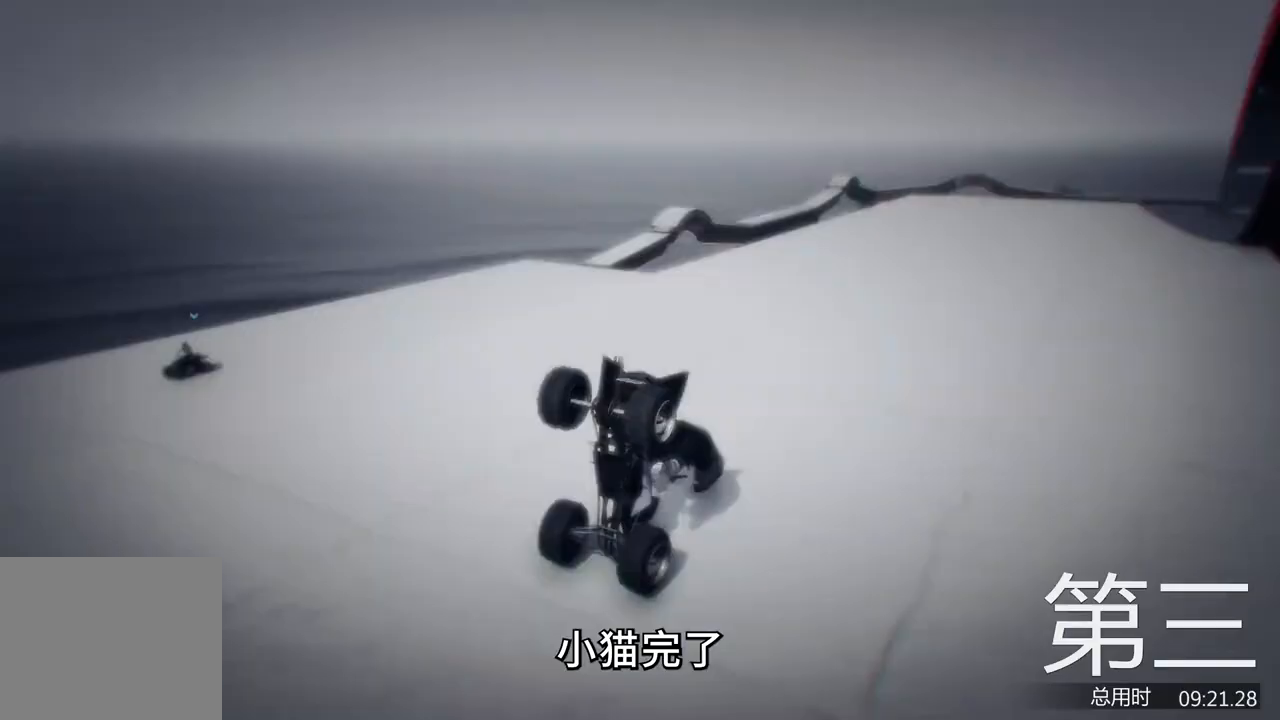
{"keys": [], "events": [[167, "s", "up"], [200, "ctrl", "up"]]}
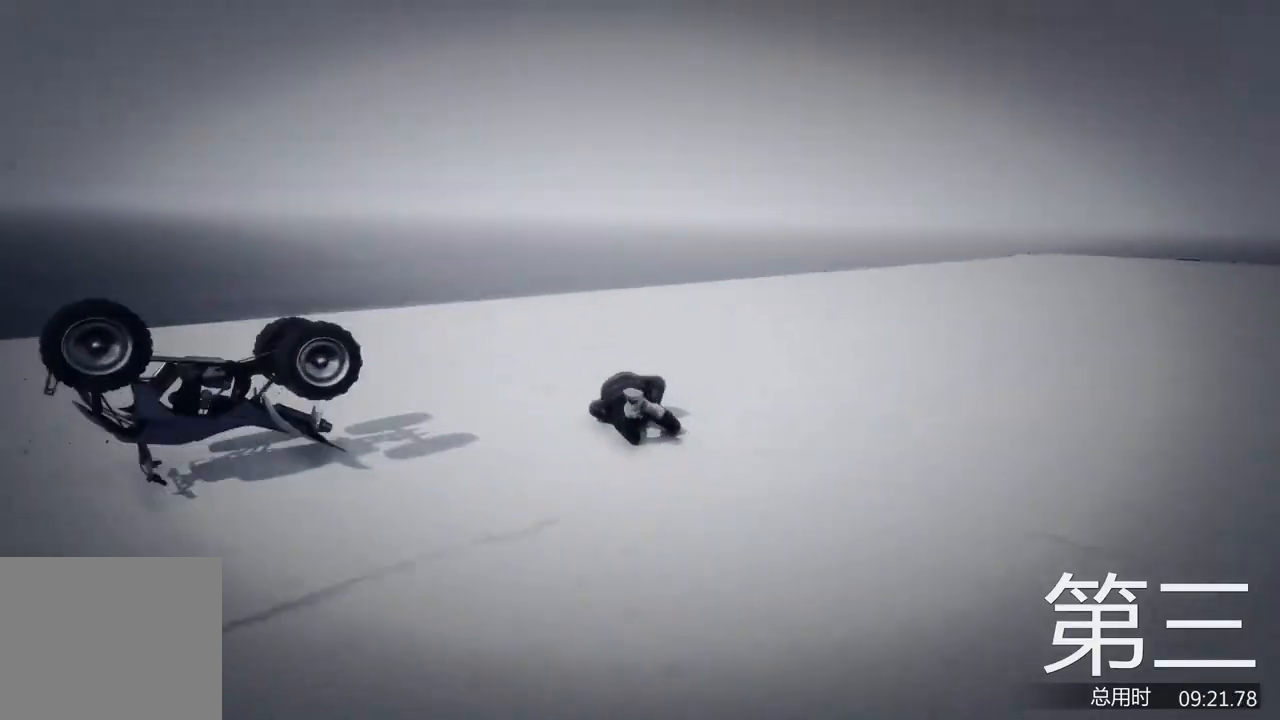
{"keys": [], "events": []}